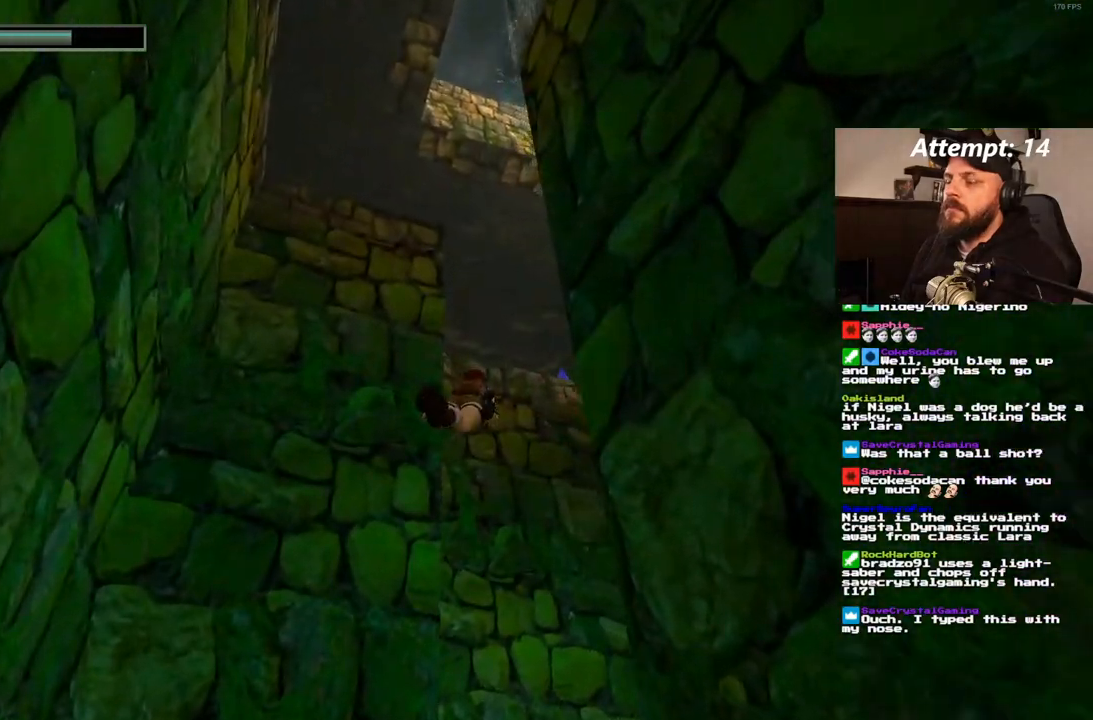
Gameplay with a controller (PlayStation layout); each line is a JSON object with the inputs held at the frame after it (dt_ms = milliseconds from this image to that frame). "events" lists button and stick changes between this image and that frame as [ms after this image, input, new state], when the widget could be followed in between. Not read: CROSS L3 R3.
{"dt_ms": 500, "buttons": ["SQUARE"], "left_stick": "center", "right_stick": "center", "events": []}
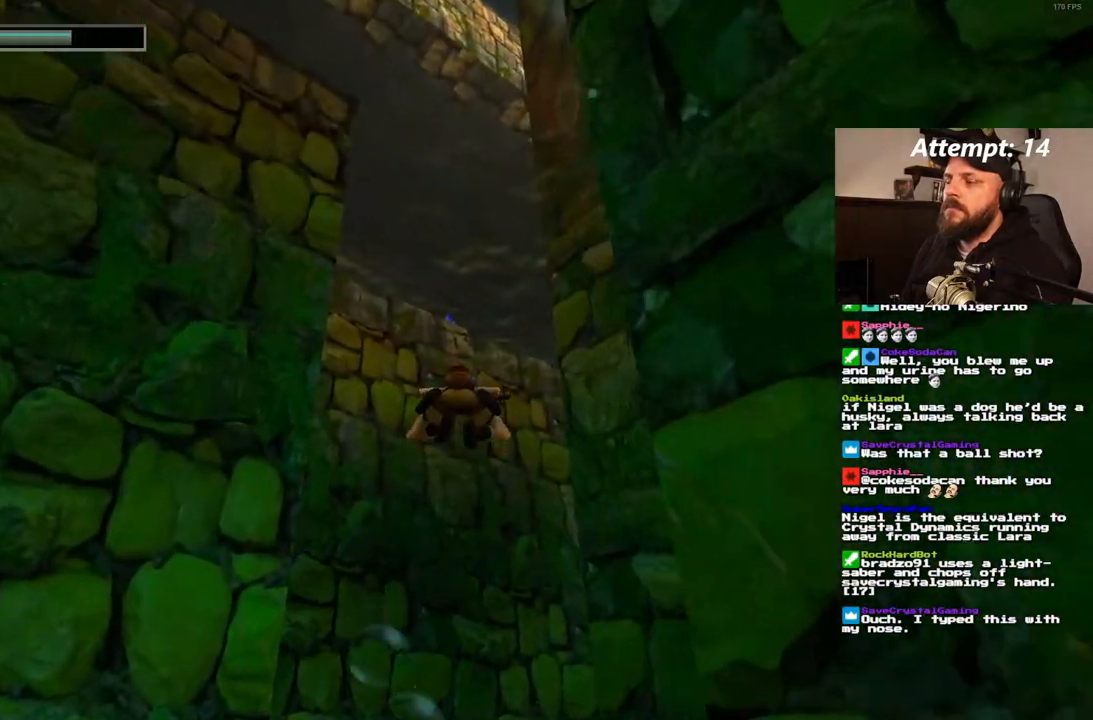
{"dt_ms": 500, "buttons": ["SQUARE", "DPAD_LEFT"], "left_stick": "center", "right_stick": "center", "events": [[17, "DPAD_DOWN", "down"], [83, "DPAD_DOWN", "up"], [83, "DPAD_LEFT", "down"], [167, "DPAD_DOWN", "down"], [500, "DPAD_DOWN", "up"]]}
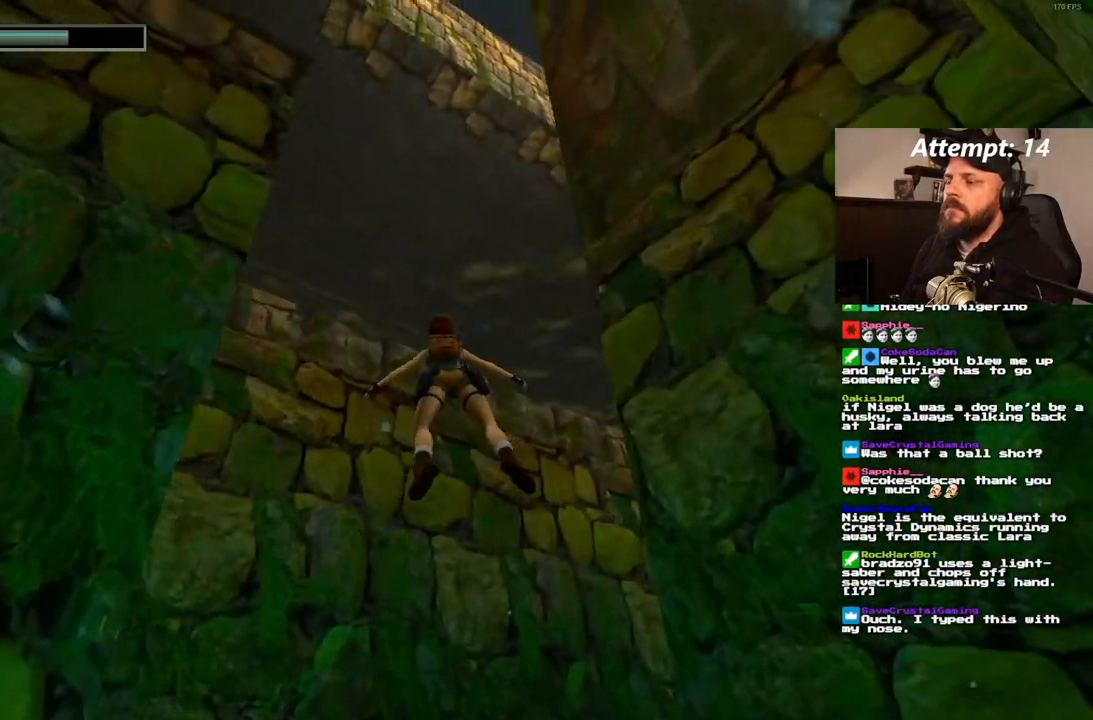
{"dt_ms": 500, "buttons": ["DPAD_UP"], "left_stick": "center", "right_stick": "center", "events": [[17, "DPAD_LEFT", "up"], [333, "DPAD_UP", "down"], [367, "SQUARE", "up"]]}
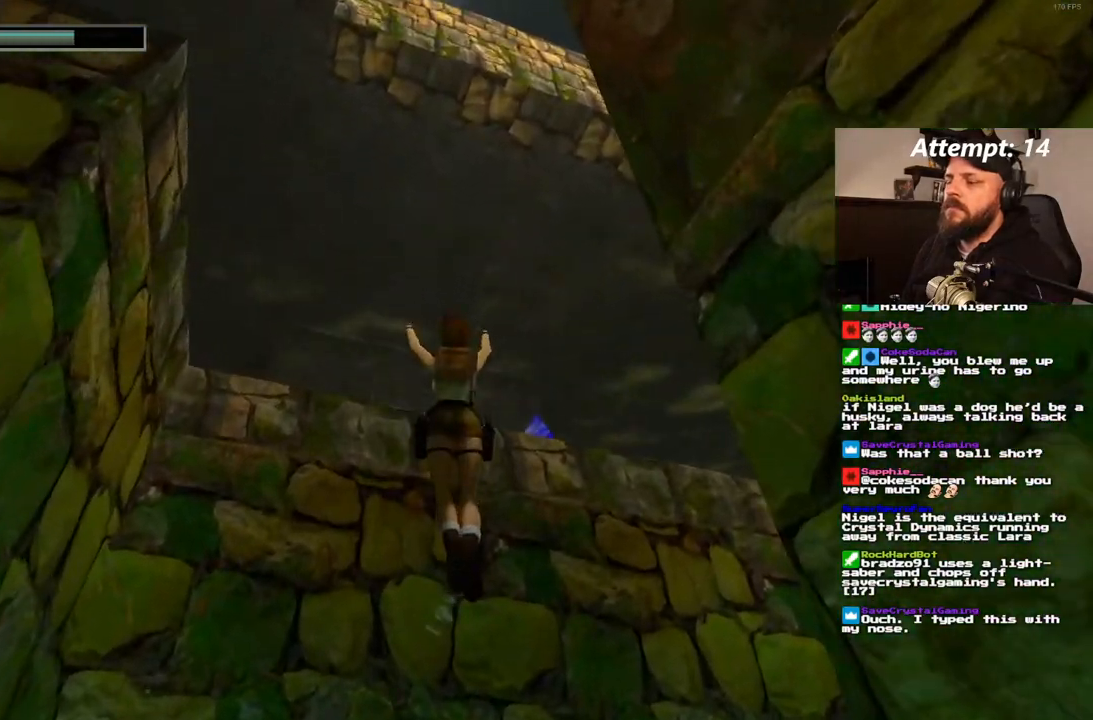
{"dt_ms": 500, "buttons": ["DPAD_UP"], "left_stick": "center", "right_stick": "center", "events": [[400, "DPAD_LEFT", "down"], [483, "DPAD_LEFT", "up"]]}
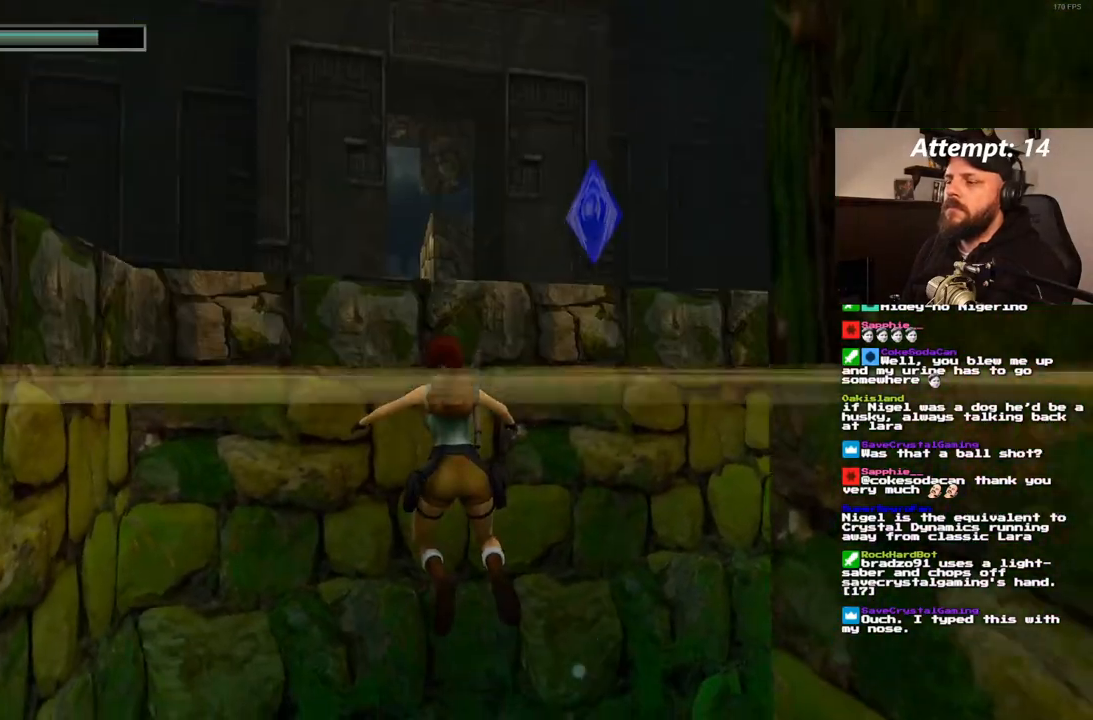
{"dt_ms": 500, "buttons": ["DPAD_UP"], "left_stick": "center", "right_stick": "center"}
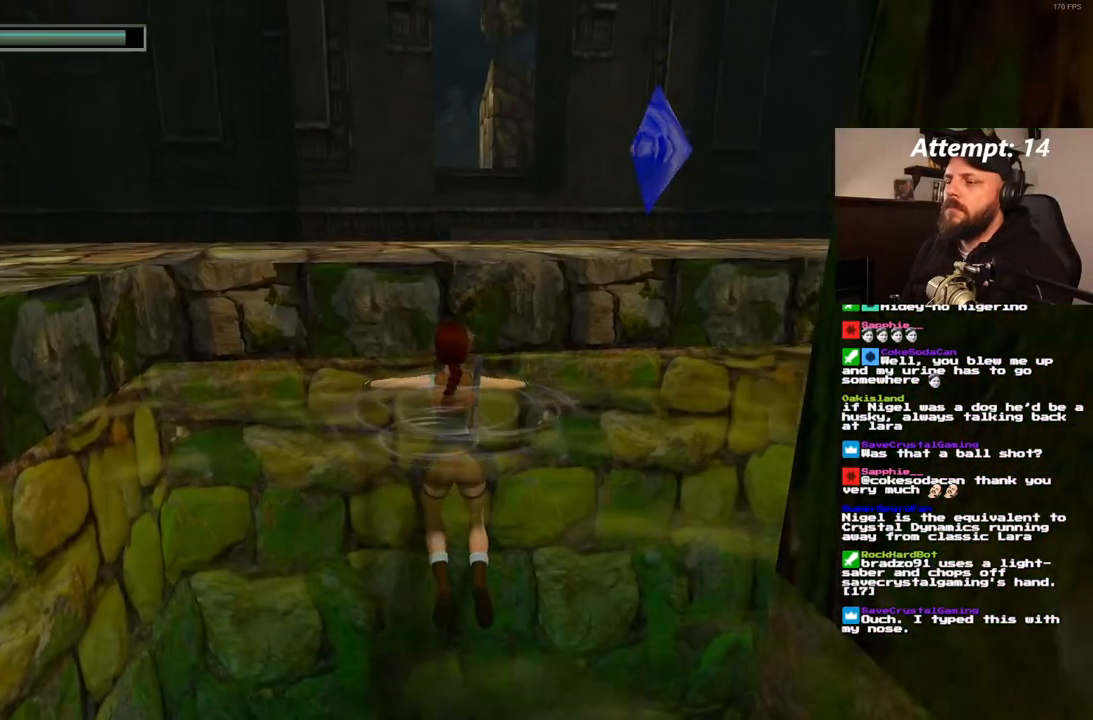
{"dt_ms": 500, "buttons": [], "left_stick": "center", "right_stick": "center", "events": [[117, "DPAD_UP", "up"], [250, "DPAD_UP", "down"], [300, "DPAD_UP", "up"]]}
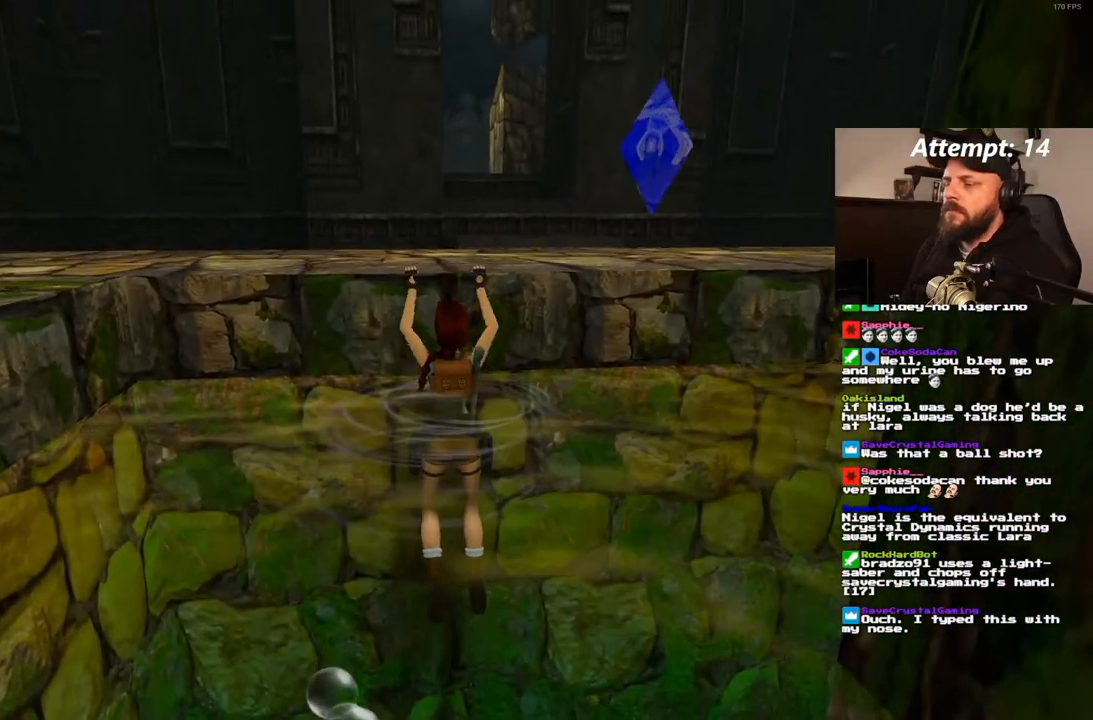
{"dt_ms": 1000, "buttons": [], "left_stick": "center", "right_stick": "center", "events": [[800, "SQUARE", "down"], [933, "SQUARE", "up"]]}
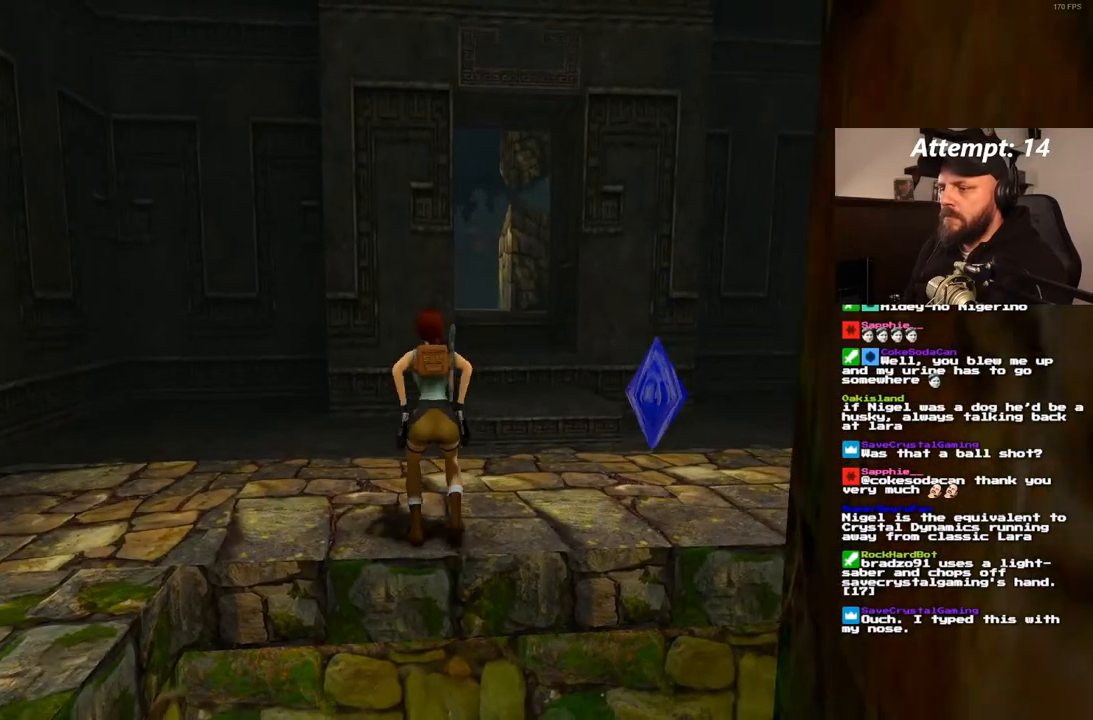
{"dt_ms": 1000, "buttons": ["DPAD_UP", "DPAD_RIGHT"], "left_stick": "center", "right_stick": "center"}
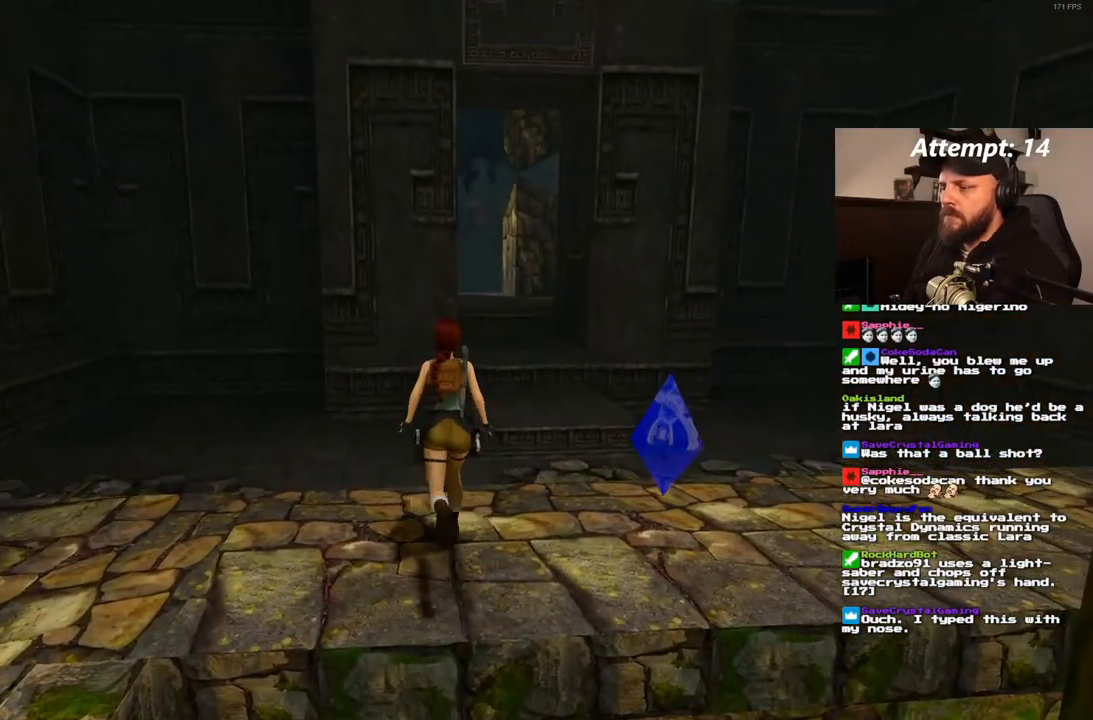
{"dt_ms": 1000, "buttons": ["SQUARE", "DPAD_UP"], "left_stick": "center", "right_stick": "center"}
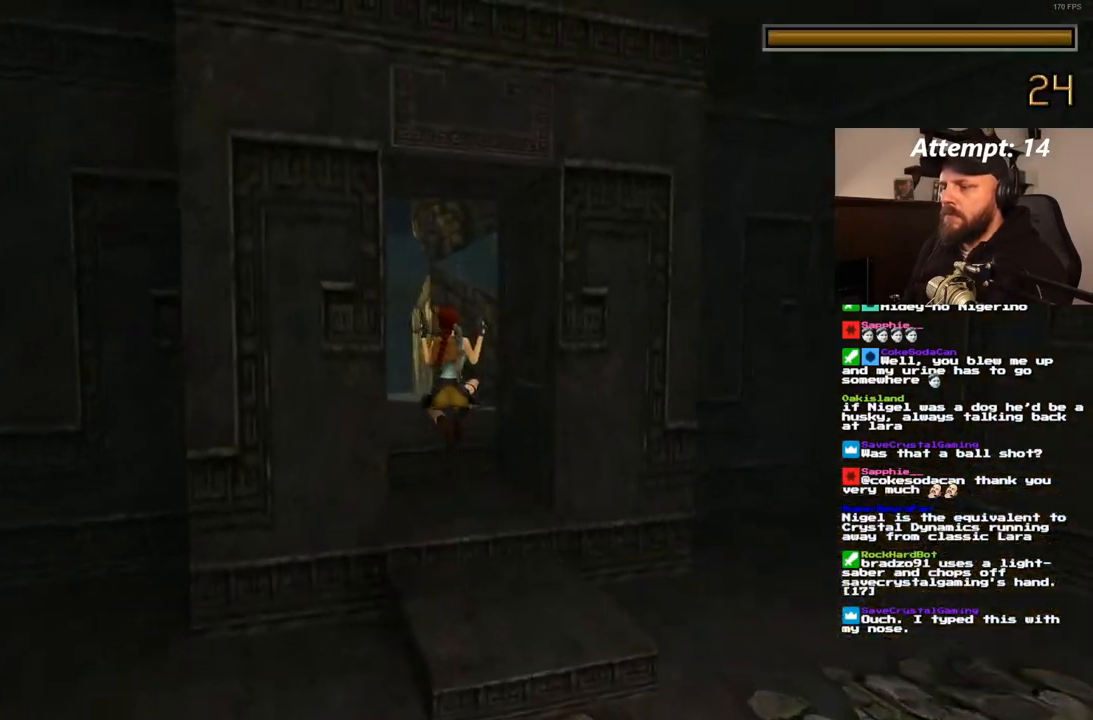
{"dt_ms": 500, "buttons": ["SQUARE", "DPAD_UP"], "left_stick": "center", "right_stick": "center", "events": [[367, "DPAD_LEFT", "down"], [483, "DPAD_LEFT", "up"]]}
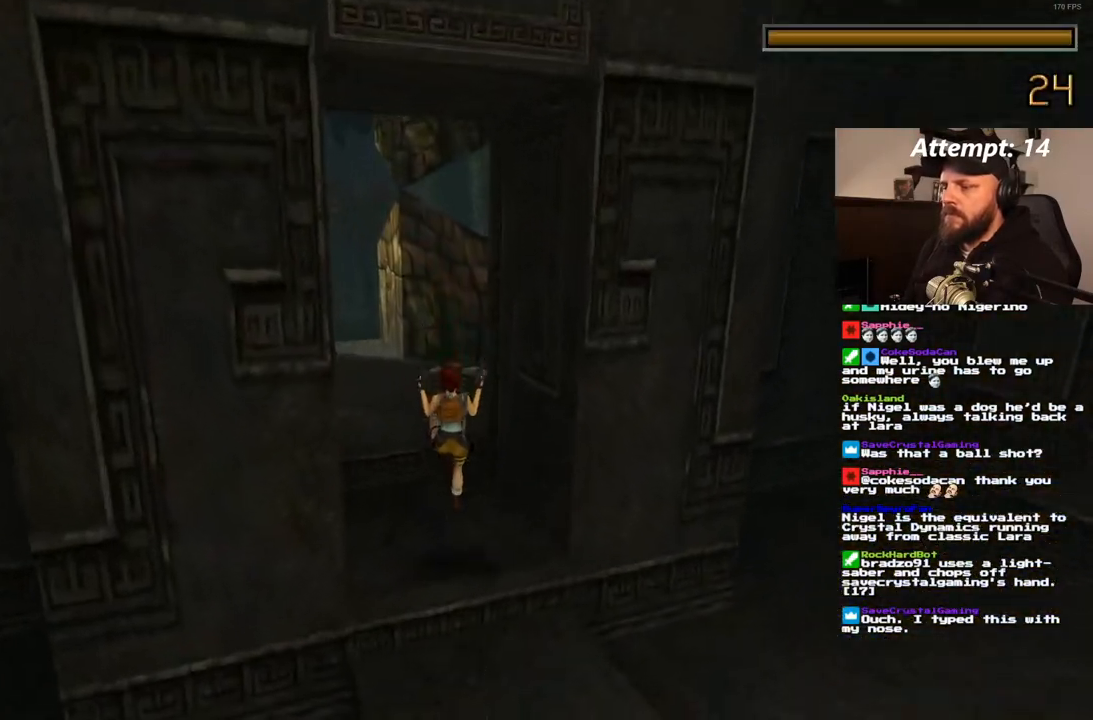
{"dt_ms": 500, "buttons": ["DPAD_UP"], "left_stick": "center", "right_stick": "center", "events": [[17, "SQUARE", "up"], [283, "DPAD_RIGHT", "down"], [467, "DPAD_RIGHT", "up"]]}
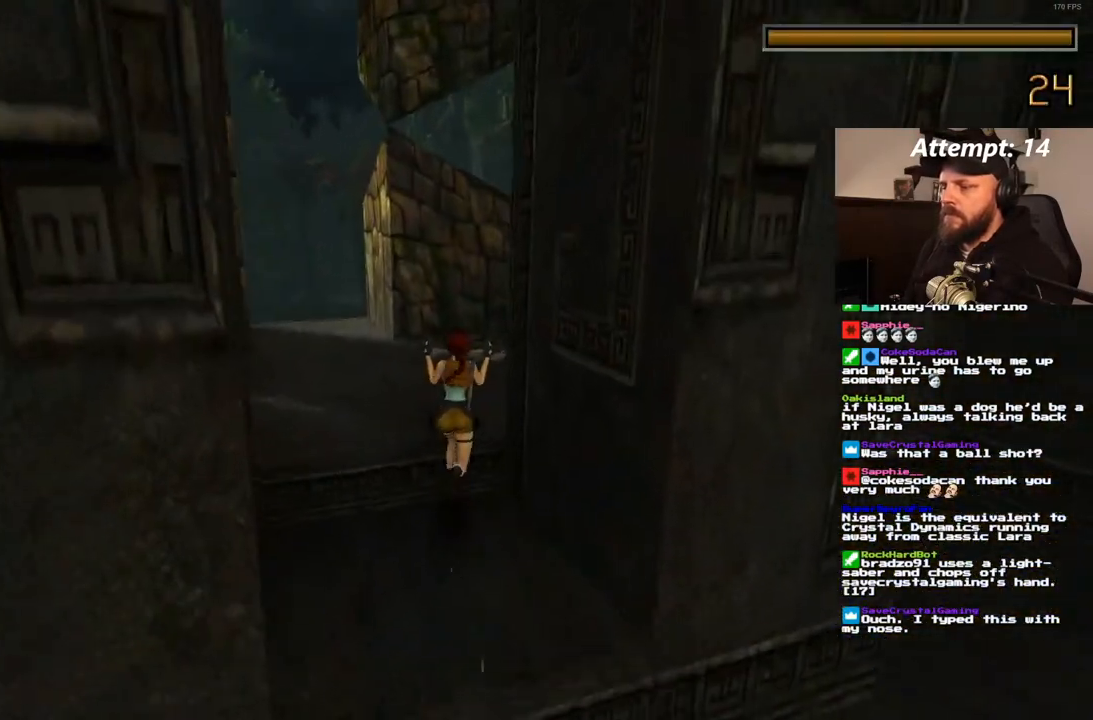
{"dt_ms": 500, "buttons": ["DPAD_UP", "DPAD_RIGHT"], "left_stick": "center", "right_stick": "center", "events": [[133, "DPAD_RIGHT", "down"]]}
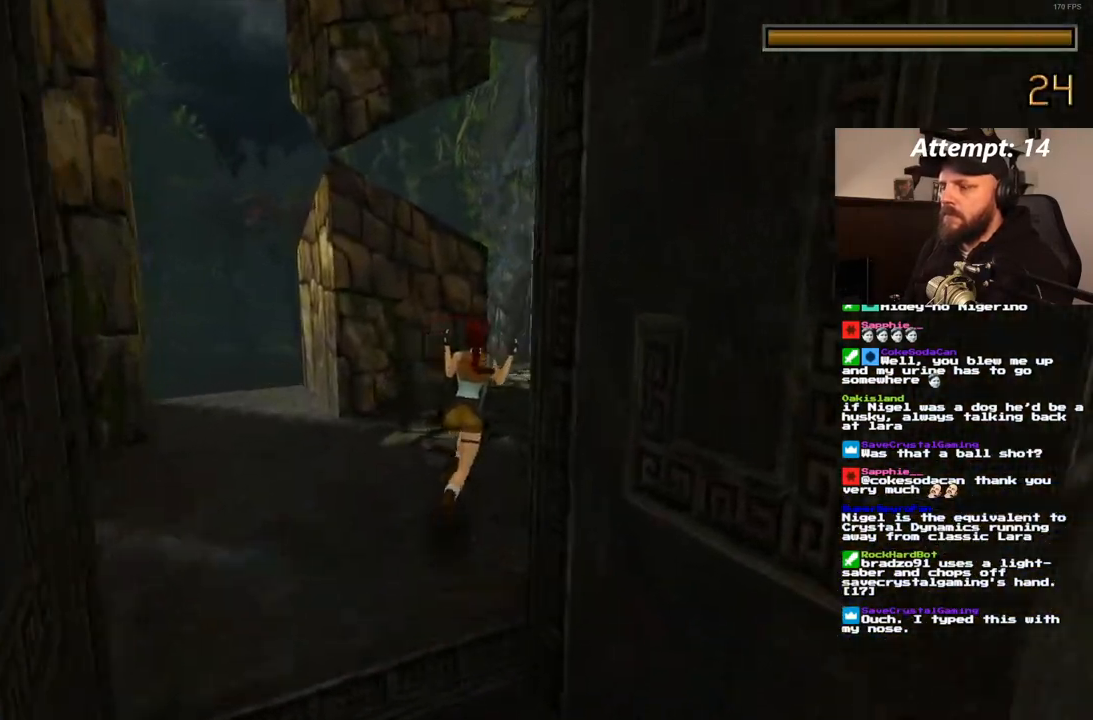
{"dt_ms": 500, "buttons": ["DPAD_UP"], "left_stick": "center", "right_stick": "center", "events": [[33, "DPAD_RIGHT", "up"]]}
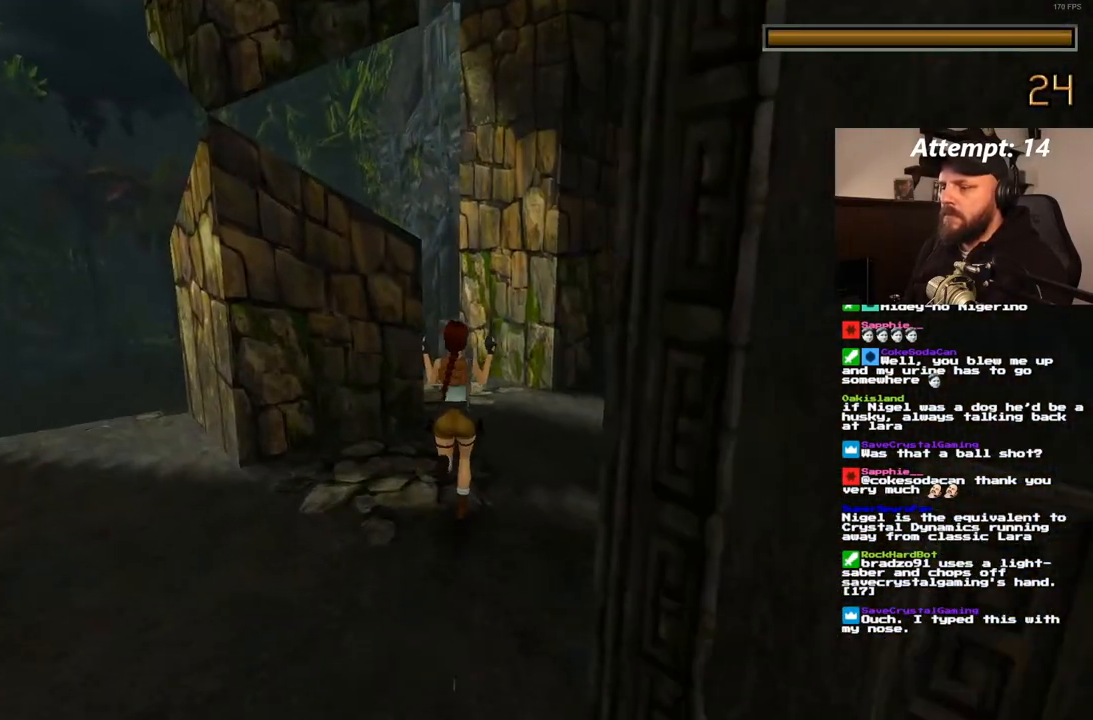
{"dt_ms": 500, "buttons": ["DPAD_UP"], "left_stick": "center", "right_stick": "center", "events": []}
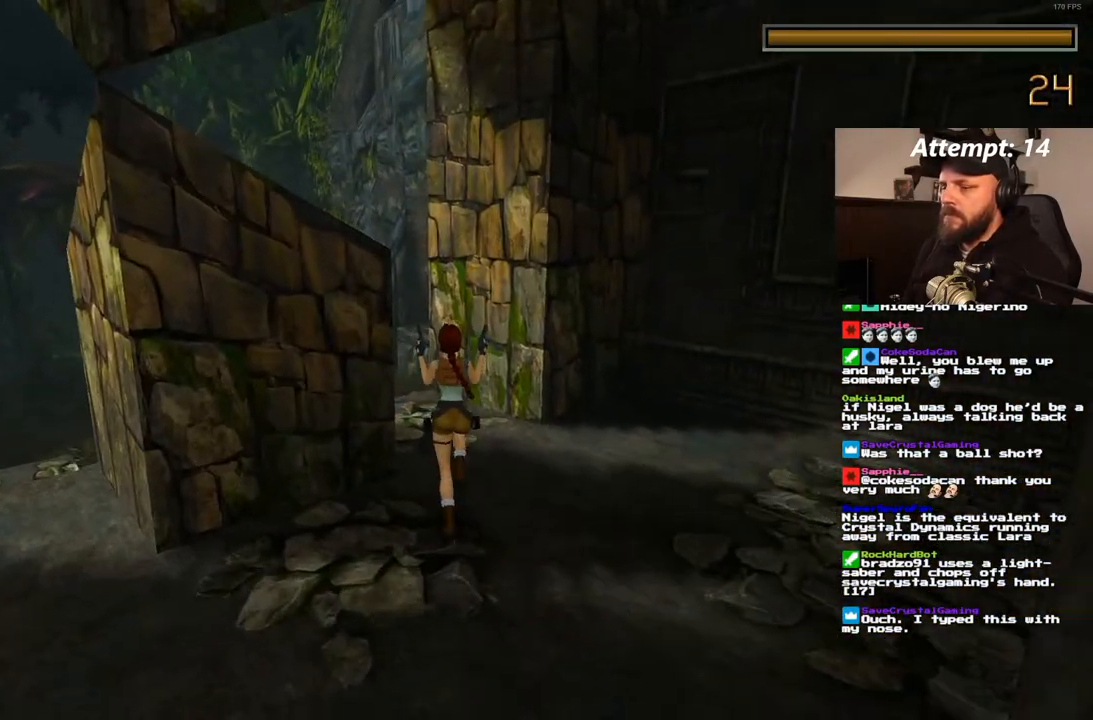
{"dt_ms": 500, "buttons": ["DPAD_UP"], "left_stick": "center", "right_stick": "center", "events": [[67, "DPAD_LEFT", "down"], [417, "DPAD_LEFT", "up"]]}
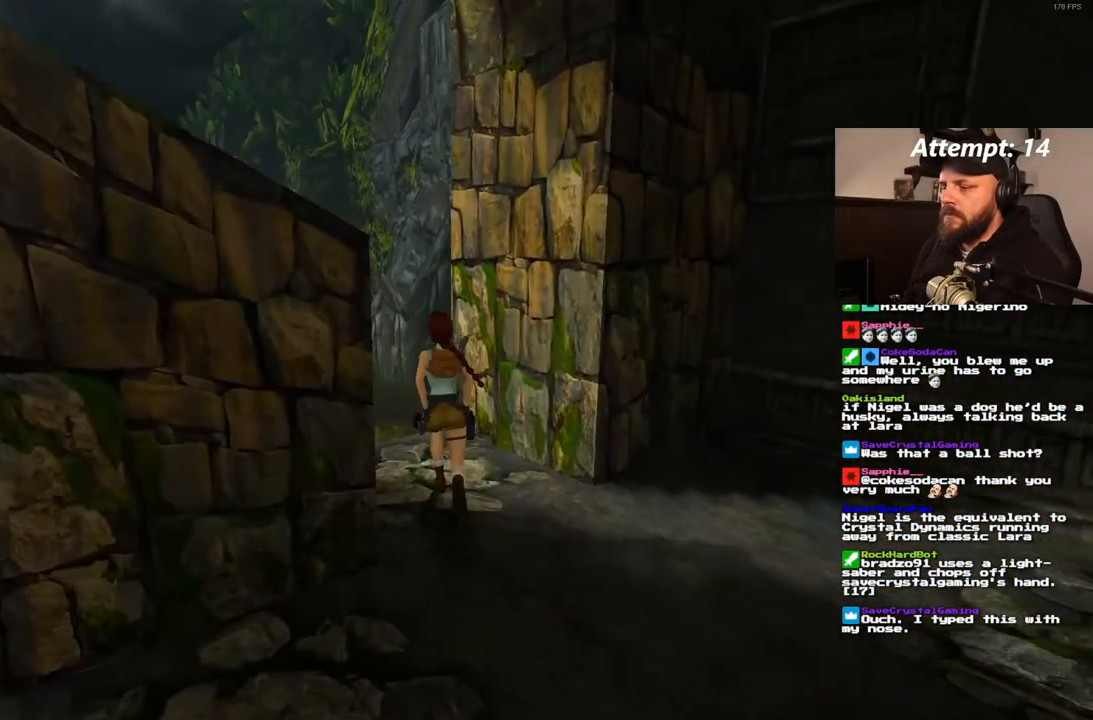
{"dt_ms": 500, "buttons": ["DPAD_UP"], "left_stick": "center", "right_stick": "center", "events": [[350, "DPAD_LEFT", "down"], [467, "DPAD_LEFT", "up"]]}
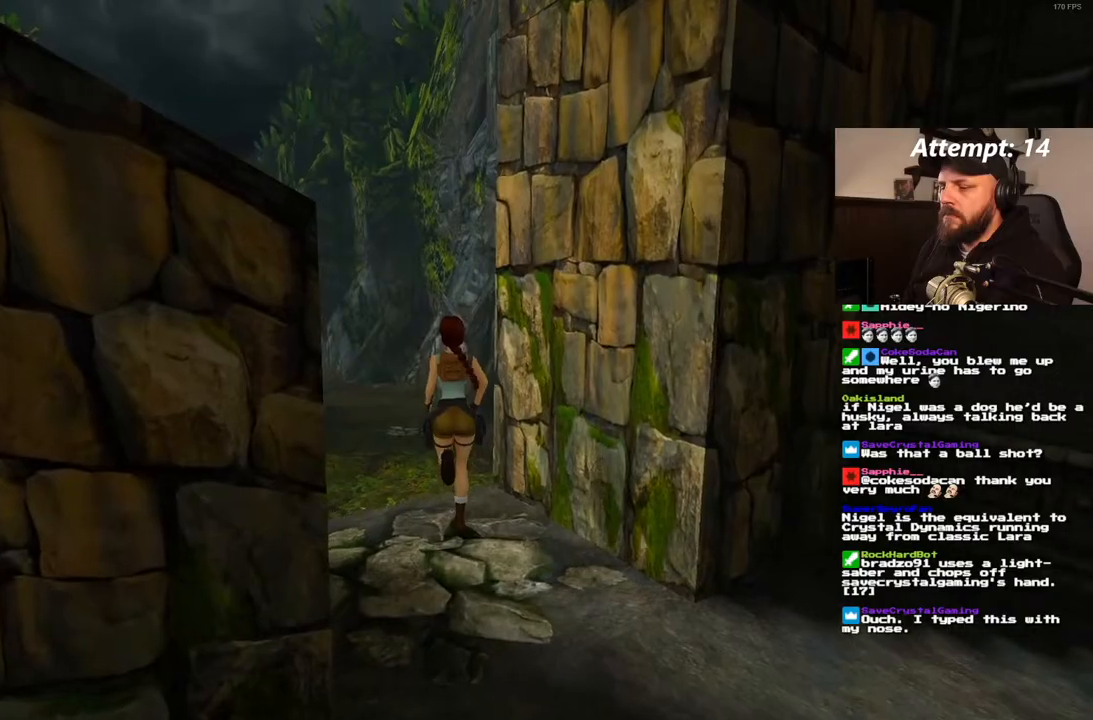
{"dt_ms": 1000, "buttons": ["DPAD_UP"], "left_stick": "center", "right_stick": "center", "events": [[167, "DPAD_RIGHT", "down"], [767, "DPAD_RIGHT", "up"]]}
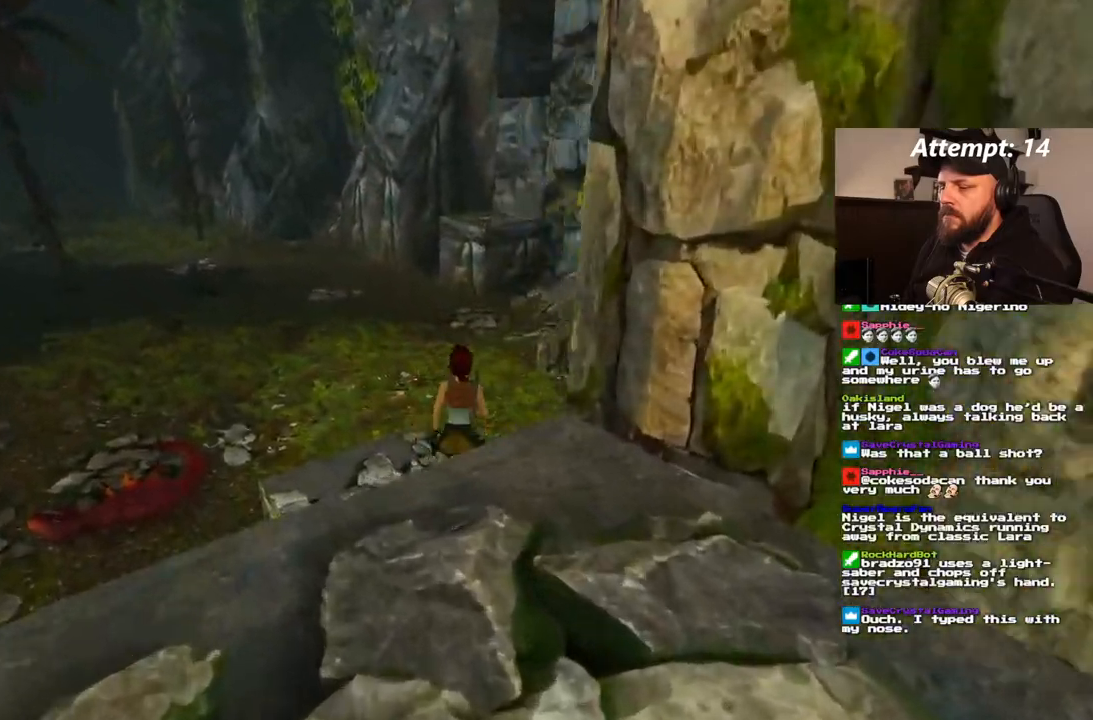
{"dt_ms": 500, "buttons": ["DPAD_UP"], "left_stick": "center", "right_stick": "center", "events": [[83, "DPAD_LEFT", "down"], [283, "DPAD_LEFT", "up"]]}
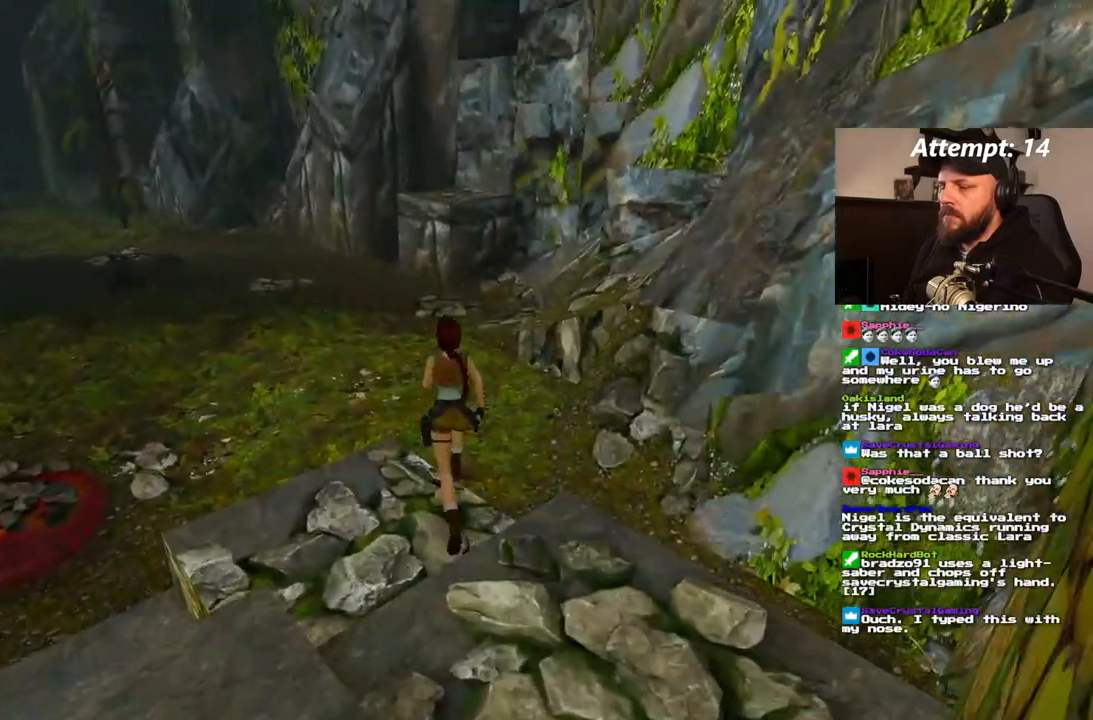
{"dt_ms": 500, "buttons": ["DPAD_UP"], "left_stick": "center", "right_stick": "center", "events": []}
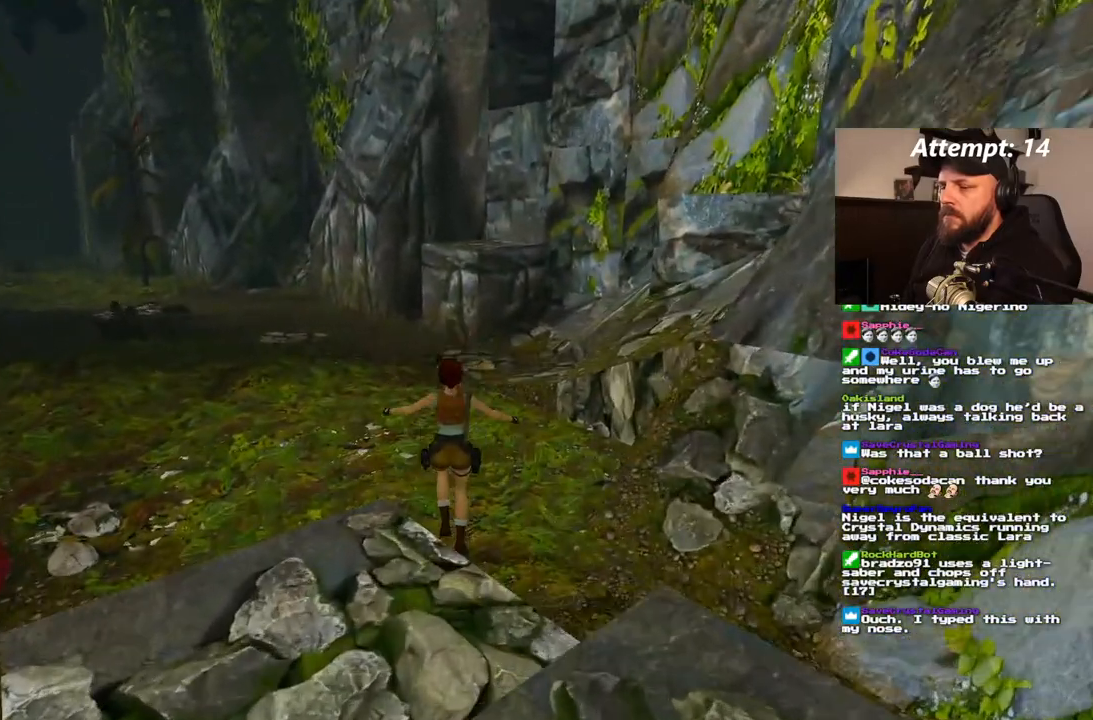
{"dt_ms": 500, "buttons": ["DPAD_UP"], "left_stick": "center", "right_stick": "center", "events": []}
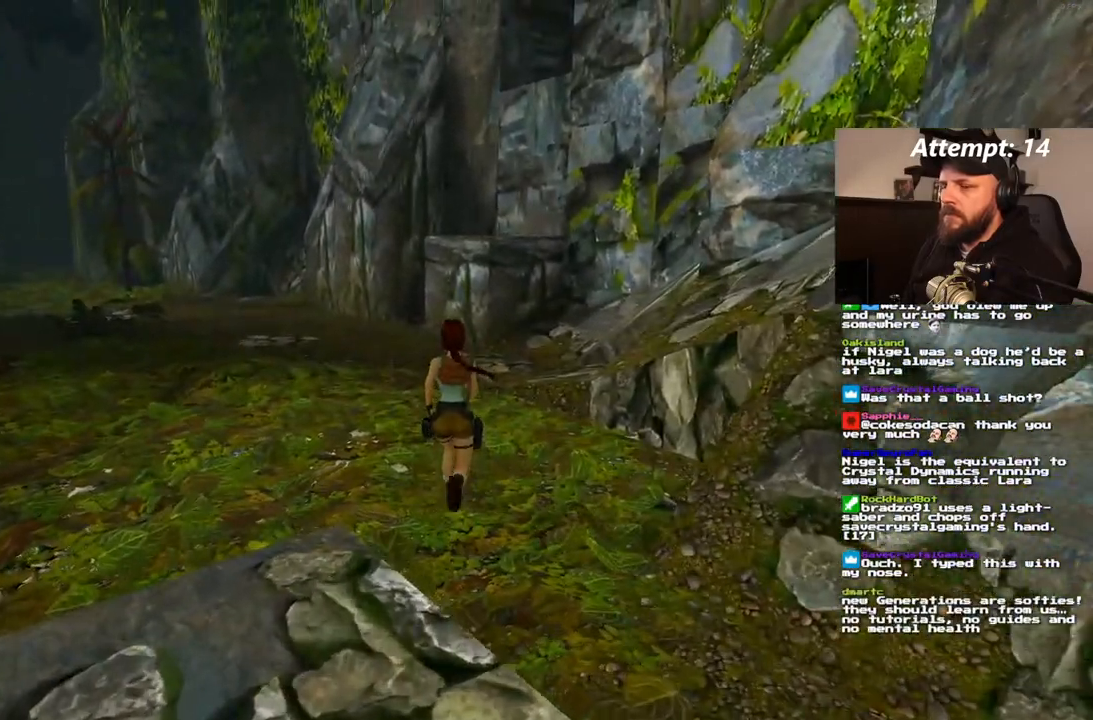
{"dt_ms": 500, "buttons": ["DPAD_UP"], "left_stick": "center", "right_stick": "center", "events": [[100, "DPAD_UP", "up"], [150, "DPAD_UP", "down"]]}
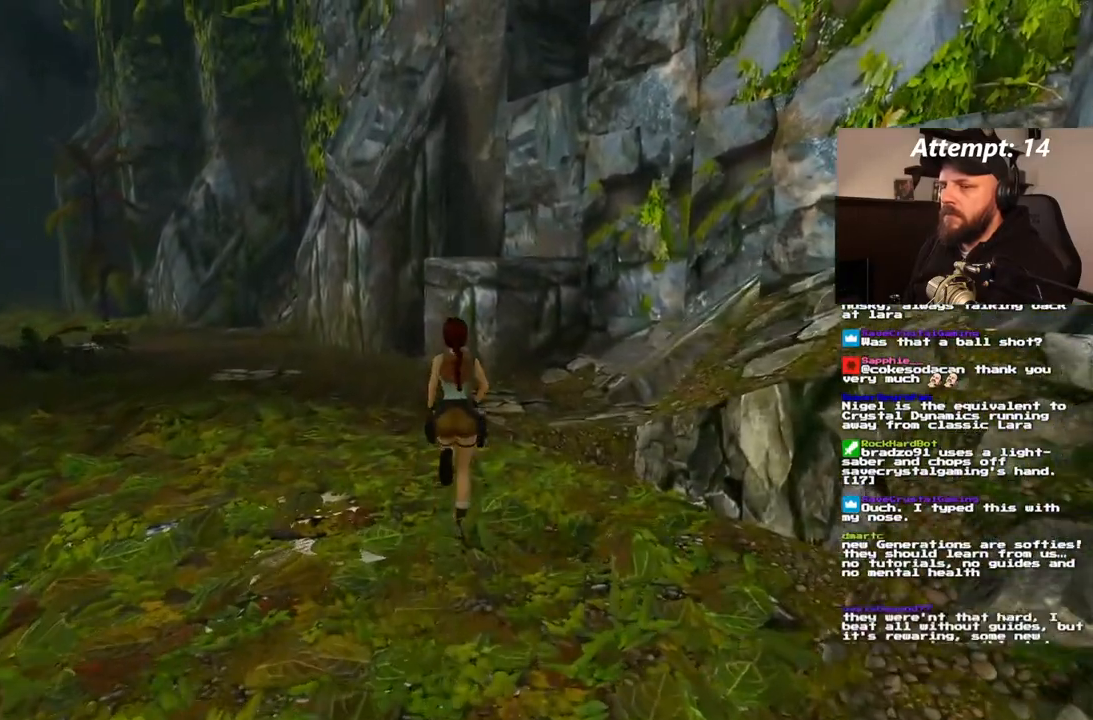
{"dt_ms": 500, "buttons": ["DPAD_UP"], "left_stick": "center", "right_stick": "center", "events": [[83, "DPAD_RIGHT", "down"], [267, "DPAD_RIGHT", "up"]]}
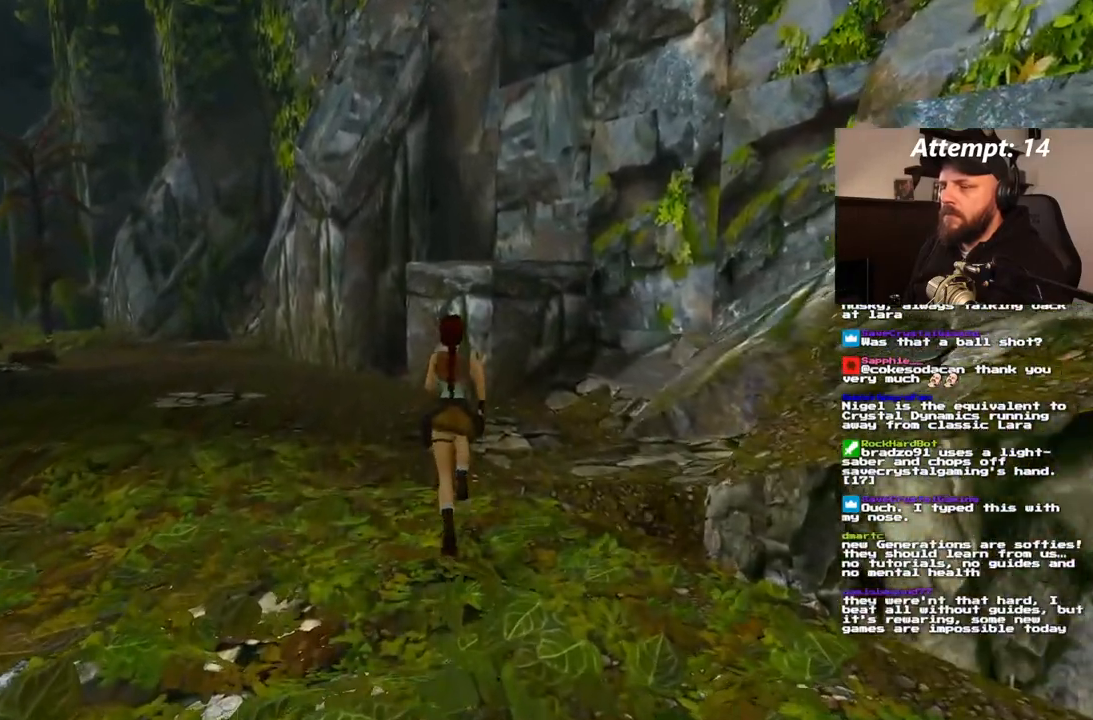
{"dt_ms": 500, "buttons": ["SQUARE", "DPAD_UP"], "left_stick": "center", "right_stick": "center", "events": [[50, "DPAD_RIGHT", "down"], [267, "DPAD_RIGHT", "up"], [267, "SQUARE", "down"]]}
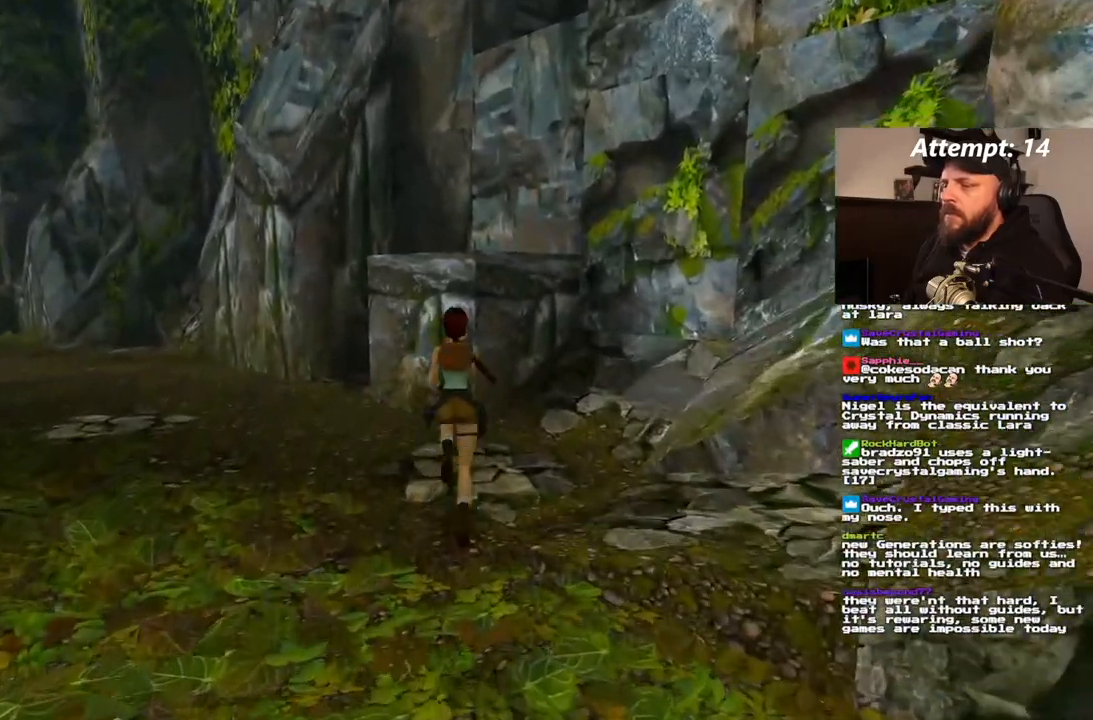
{"dt_ms": 500, "buttons": ["SQUARE", "DPAD_UP", "DPAD_RIGHT"], "left_stick": "center", "right_stick": "center"}
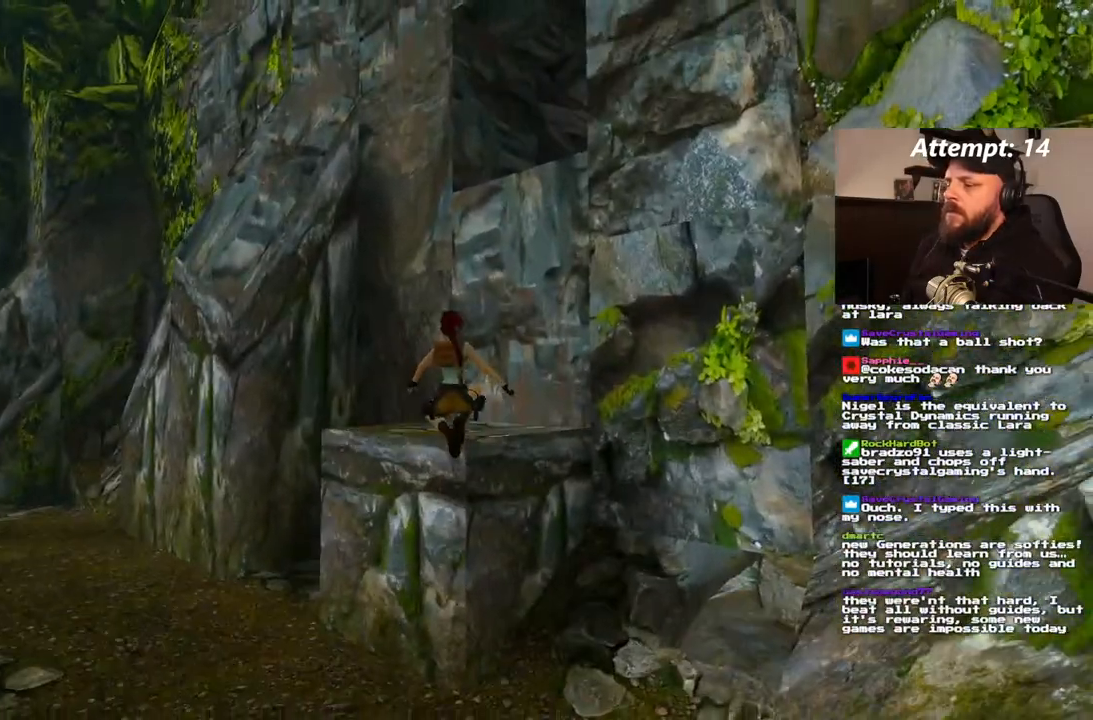
{"dt_ms": 1000, "buttons": ["DPAD_UP"], "left_stick": "center", "right_stick": "center"}
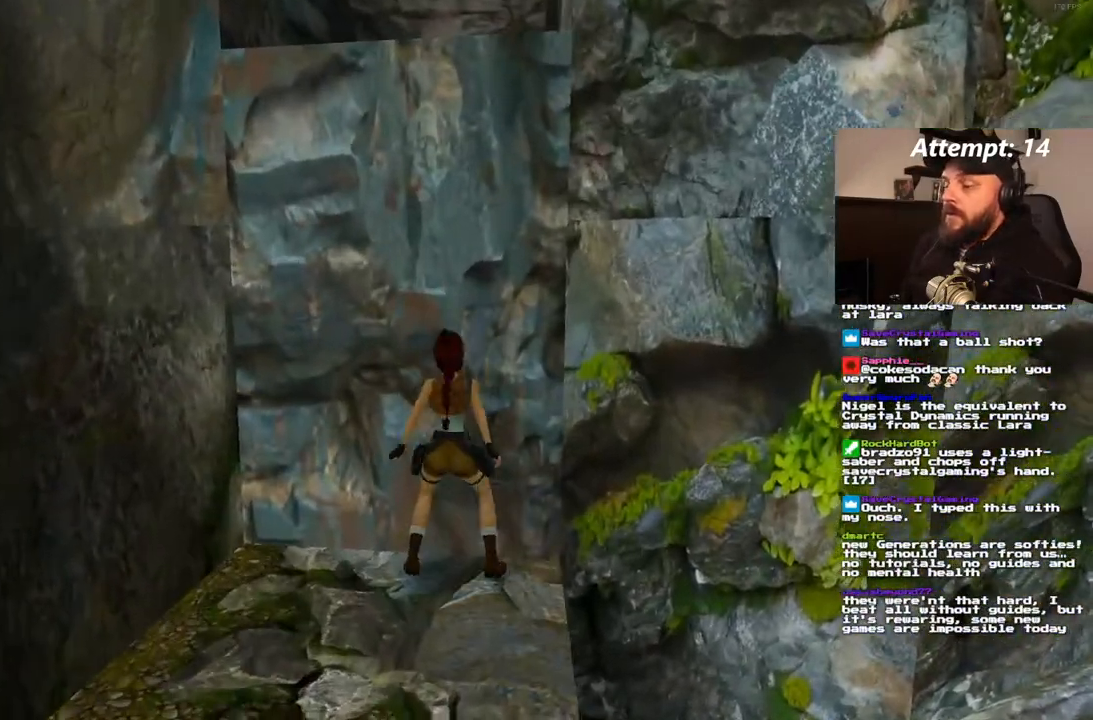
{"dt_ms": 500, "buttons": ["DPAD_UP"], "left_stick": "center", "right_stick": "center", "events": []}
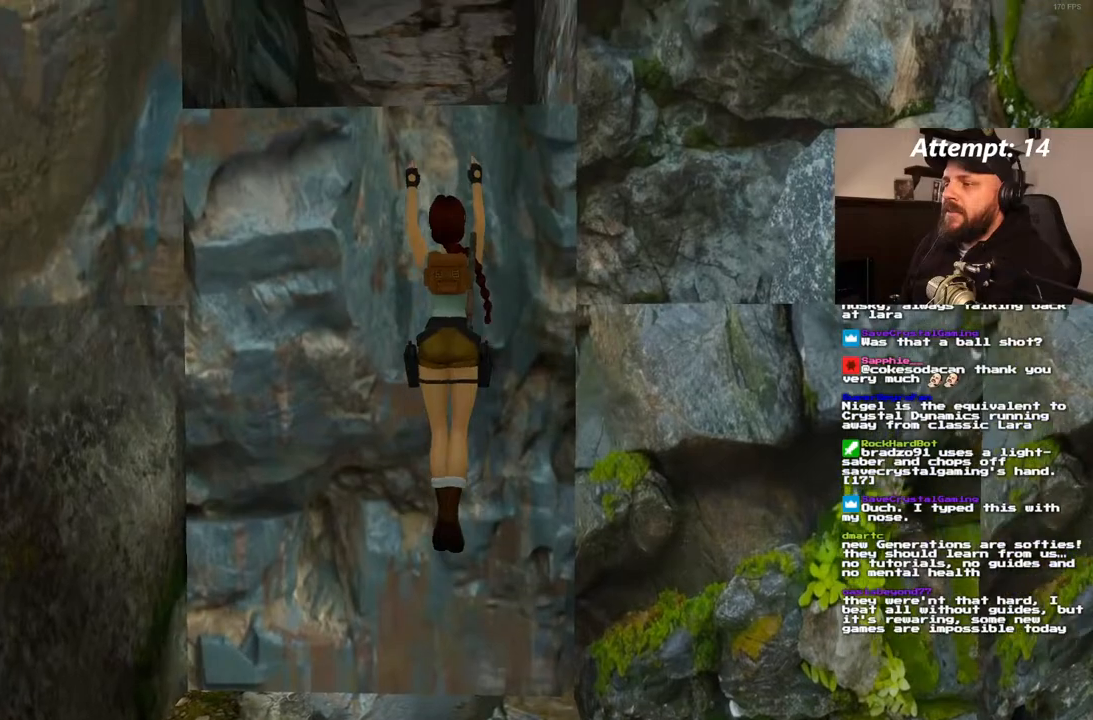
{"dt_ms": 500, "buttons": ["DPAD_UP"], "left_stick": "center", "right_stick": "center", "events": []}
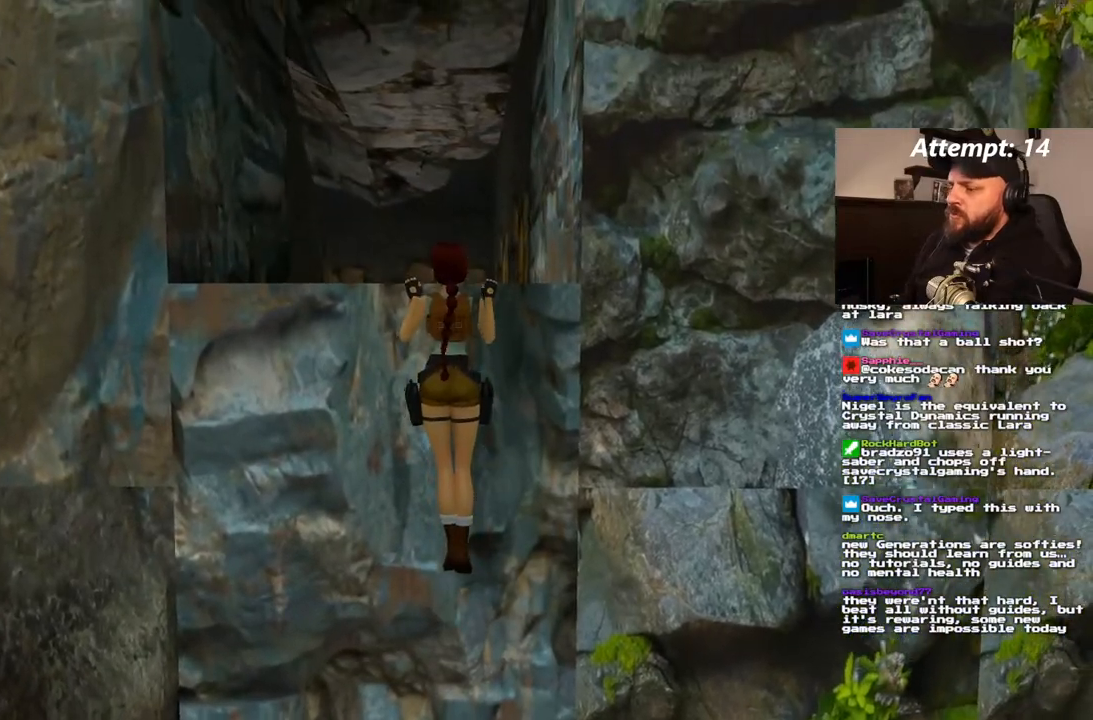
{"dt_ms": 500, "buttons": [], "left_stick": "center", "right_stick": "center", "events": [[50, "DPAD_UP", "up"]]}
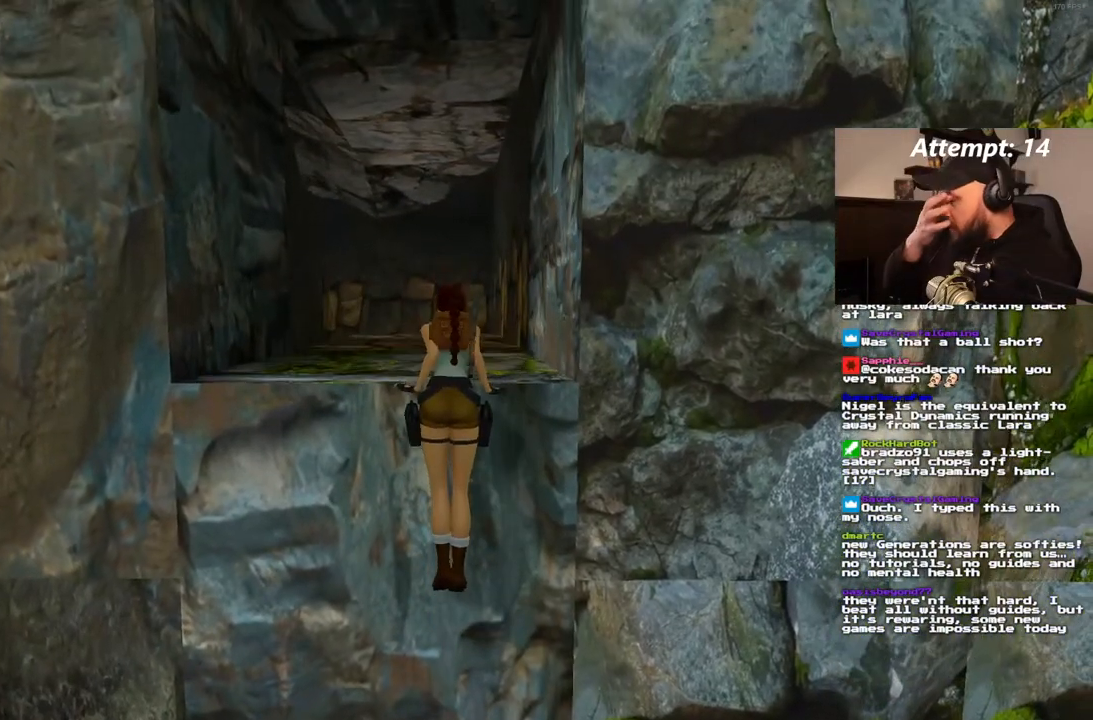
{"dt_ms": 500, "buttons": [], "left_stick": "center", "right_stick": "center", "events": []}